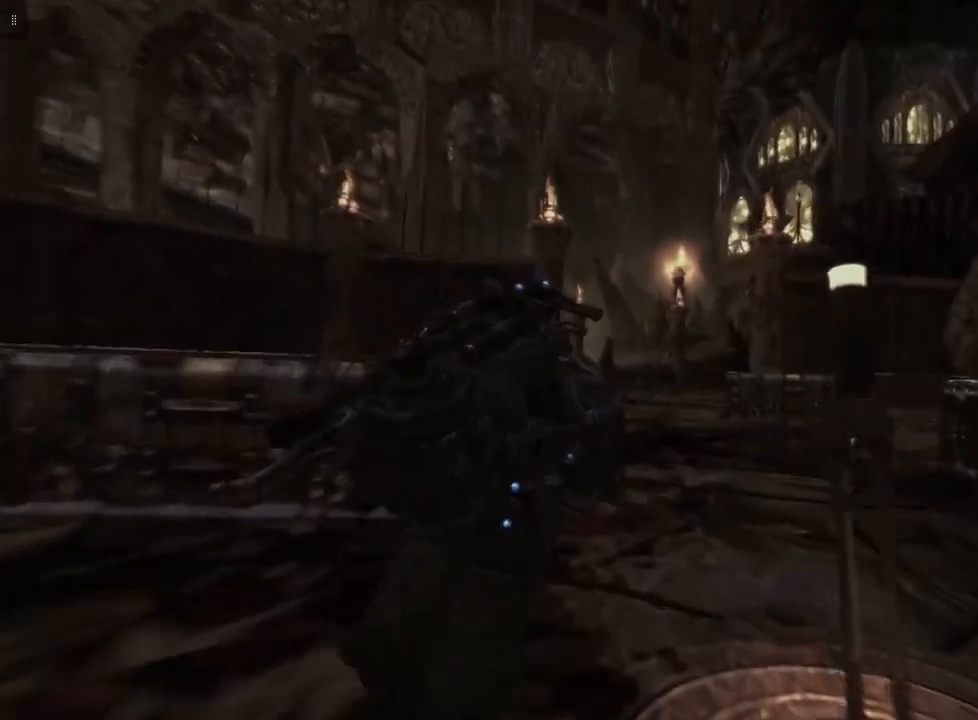
Gameplay with a controller (Xbox layout); each line is a JSON object with the inputs held at the frame after it. "events" lists button and stick changes between this image and that frame as [ms after this image, input, new state], when the widget could be followed in between.
{"buttons": ["A"], "left_stick": "up", "right_stick": "center", "events": []}
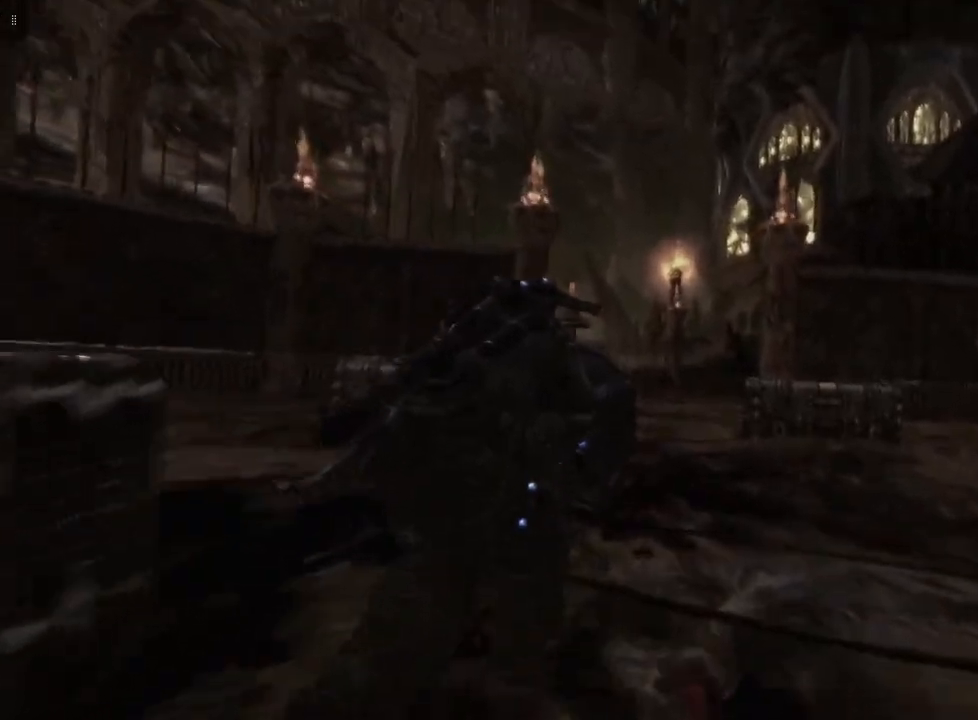
{"buttons": ["A"], "left_stick": "up", "right_stick": "center", "events": []}
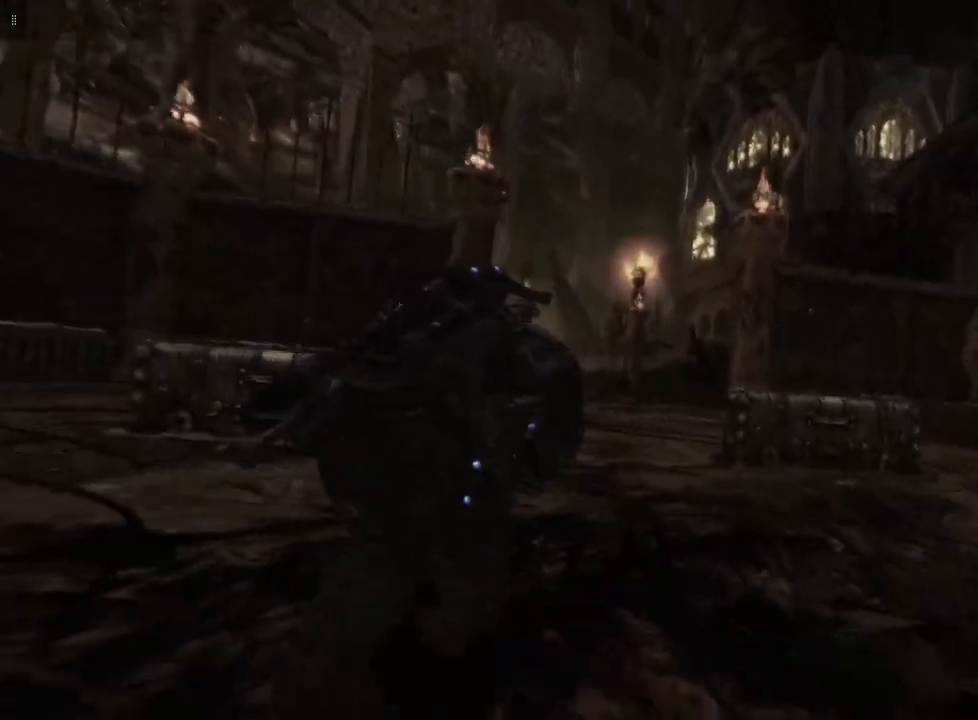
{"buttons": ["A"], "left_stick": "up", "right_stick": "center", "events": []}
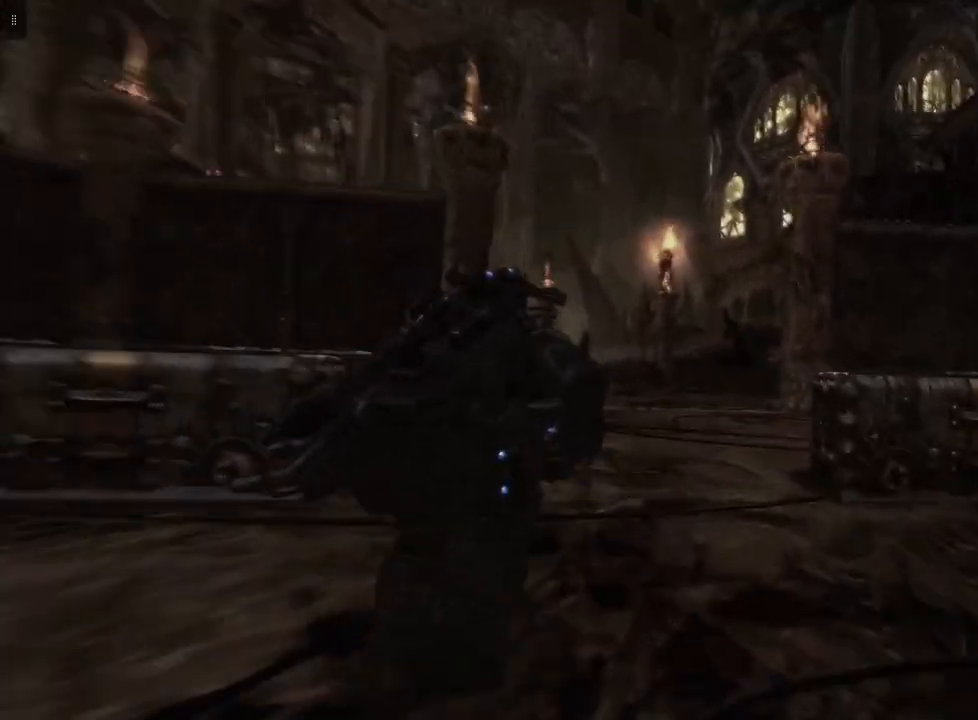
{"buttons": ["A"], "left_stick": "up", "right_stick": "center", "events": []}
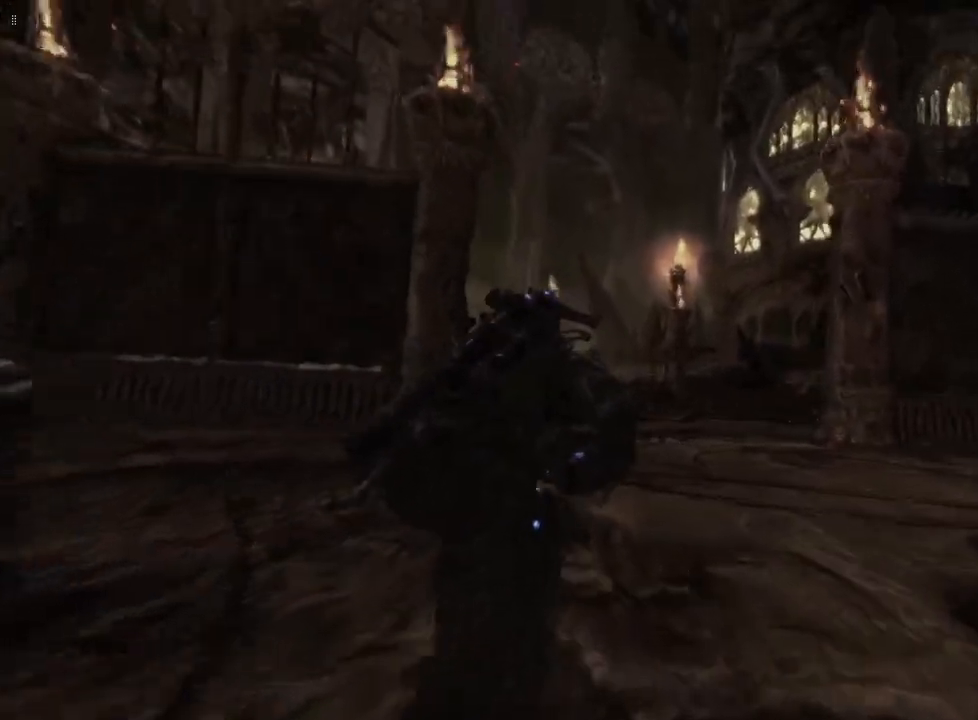
{"buttons": ["A"], "left_stick": "up", "right_stick": "center", "events": []}
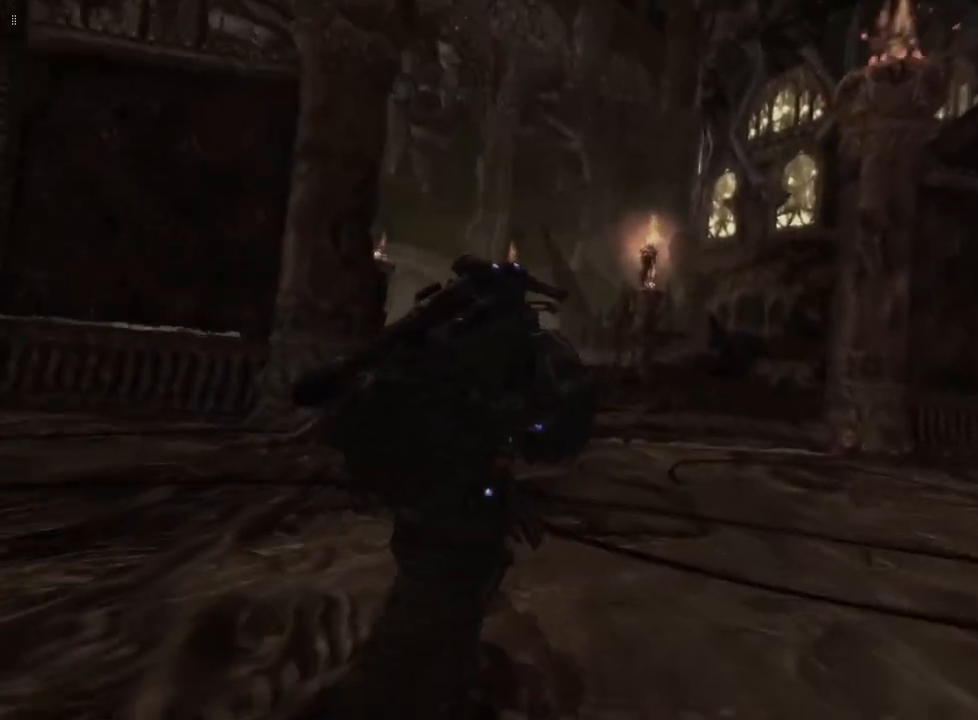
{"buttons": ["A"], "left_stick": "up", "right_stick": "center", "events": []}
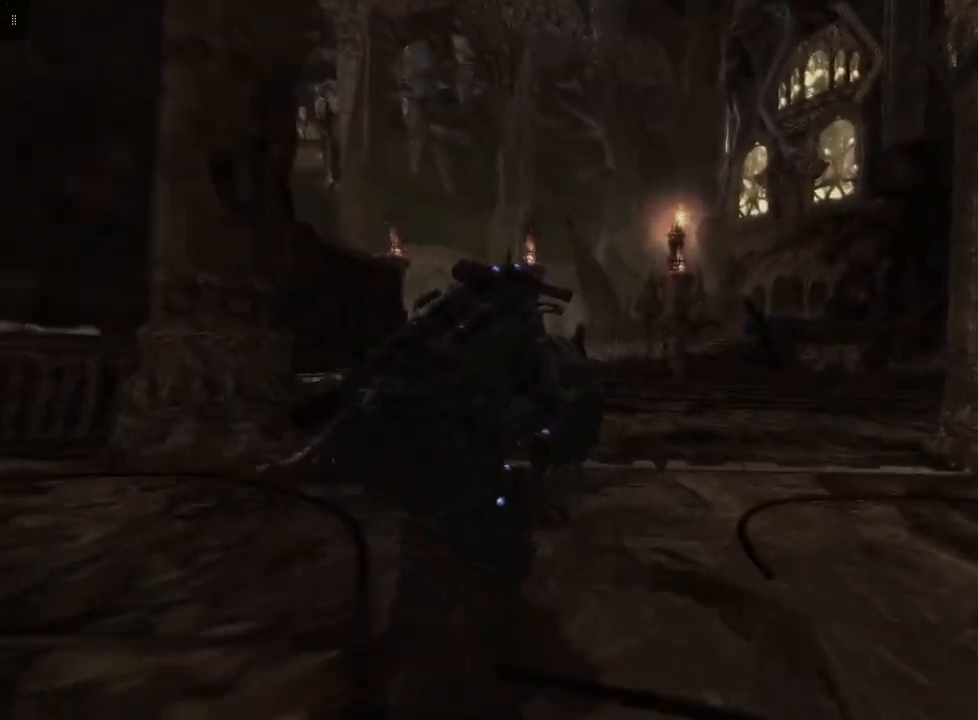
{"buttons": ["A"], "left_stick": "up", "right_stick": "center", "events": []}
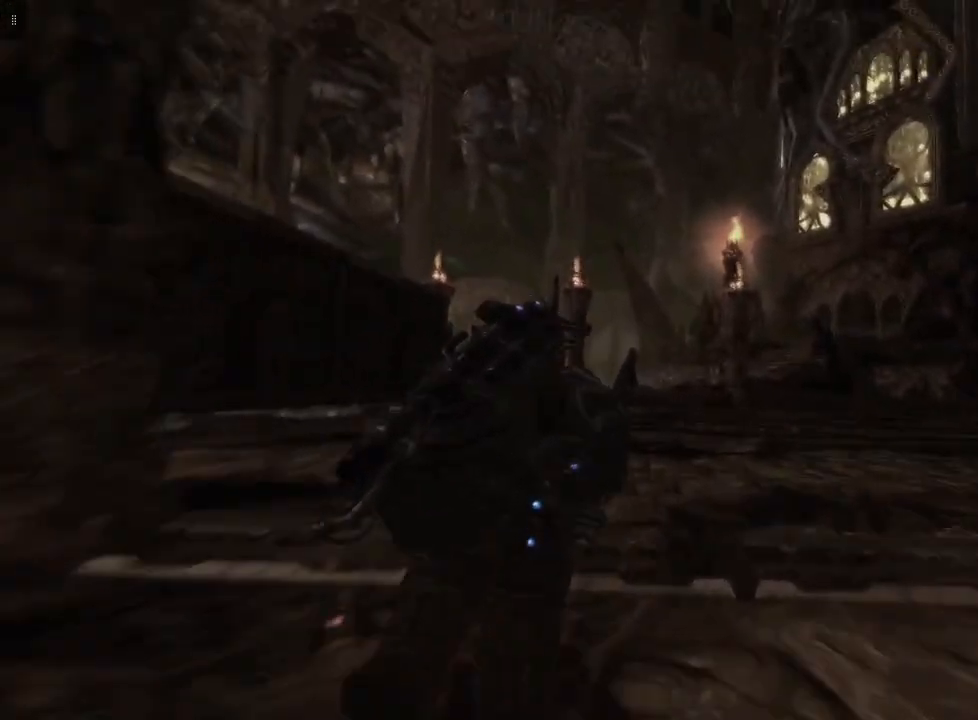
{"buttons": ["A"], "left_stick": "up", "right_stick": "center", "events": []}
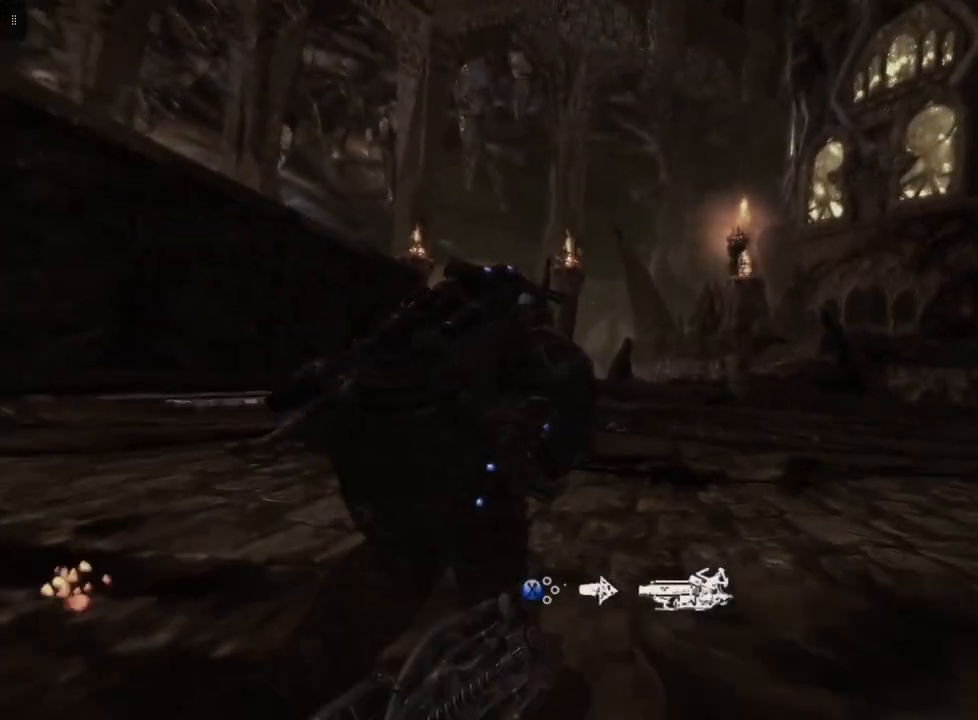
{"buttons": ["A"], "left_stick": "up", "right_stick": "center", "events": []}
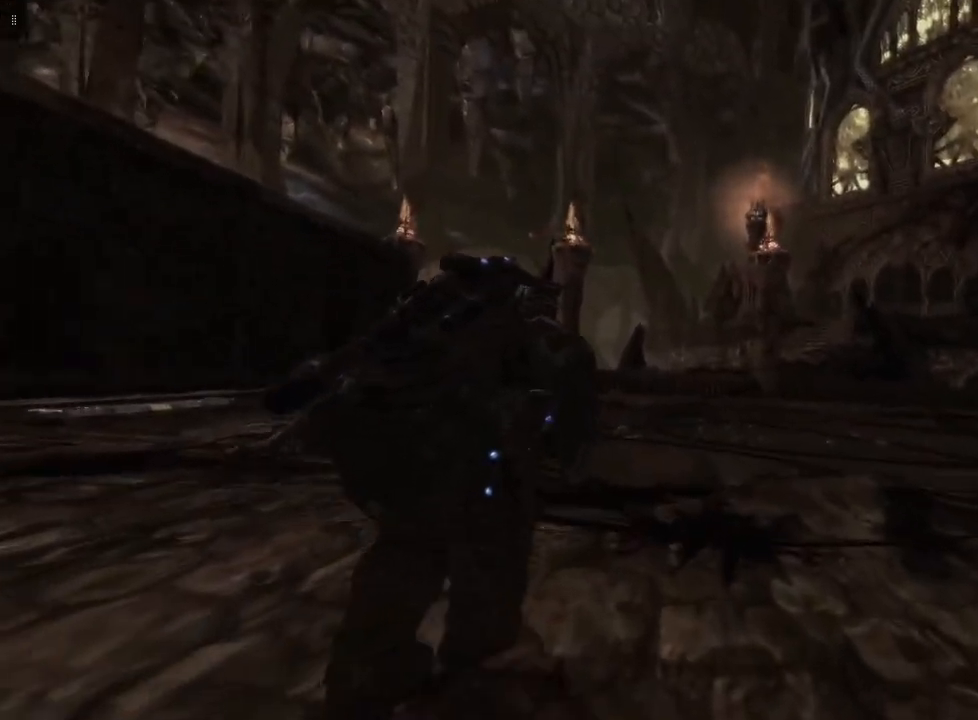
{"buttons": ["A"], "left_stick": "up", "right_stick": "center", "events": []}
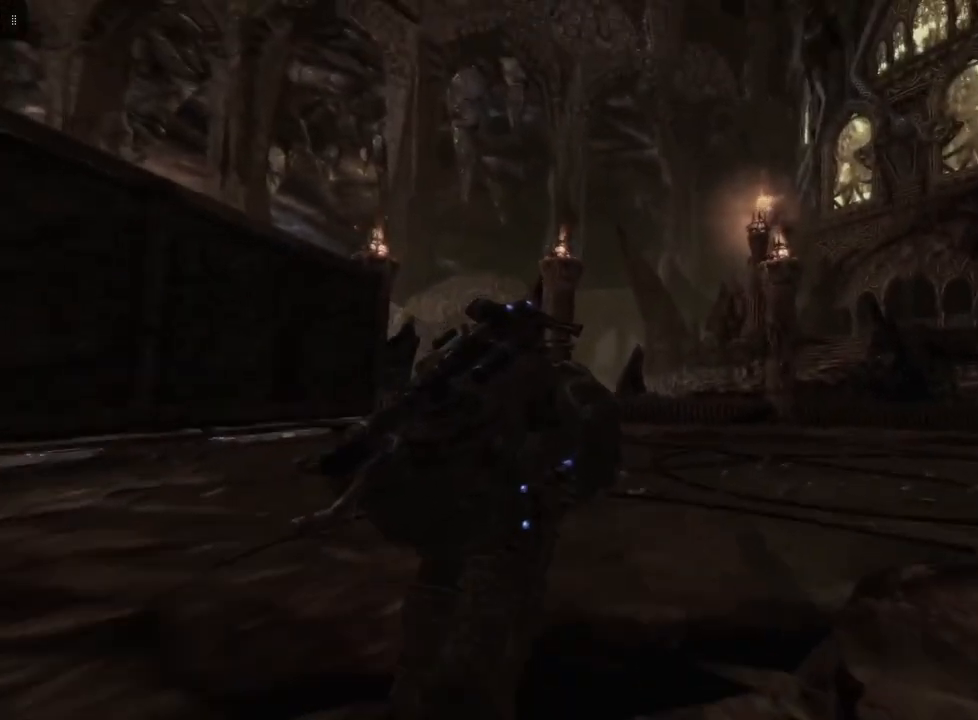
{"buttons": ["A"], "left_stick": "up", "right_stick": "center", "events": []}
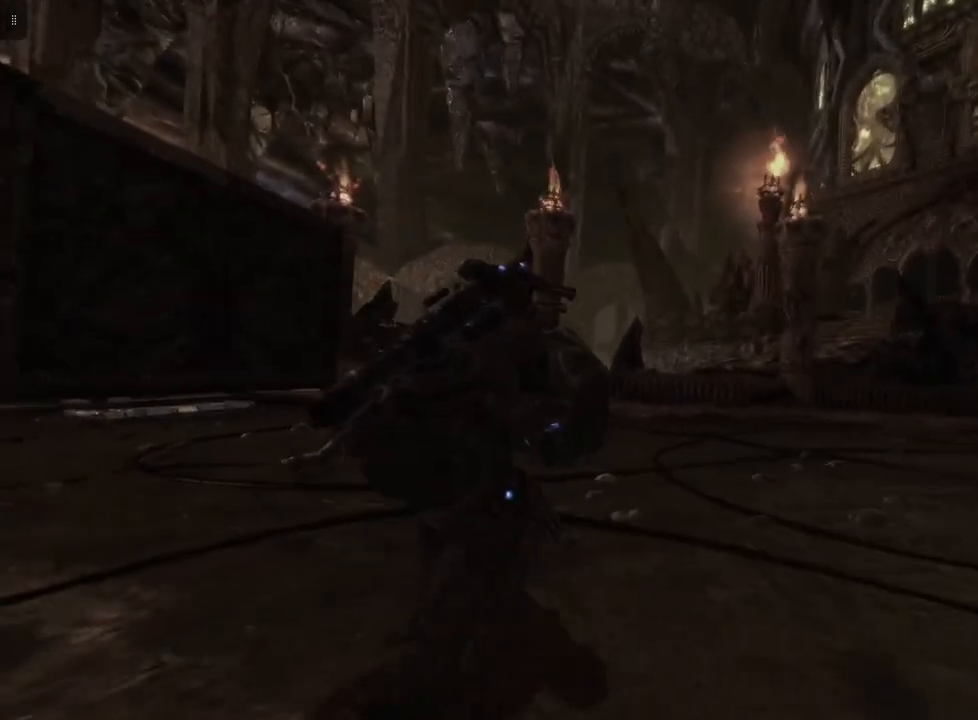
{"buttons": [], "left_stick": "up", "right_stick": "center", "events": [[200, "A", "up"]]}
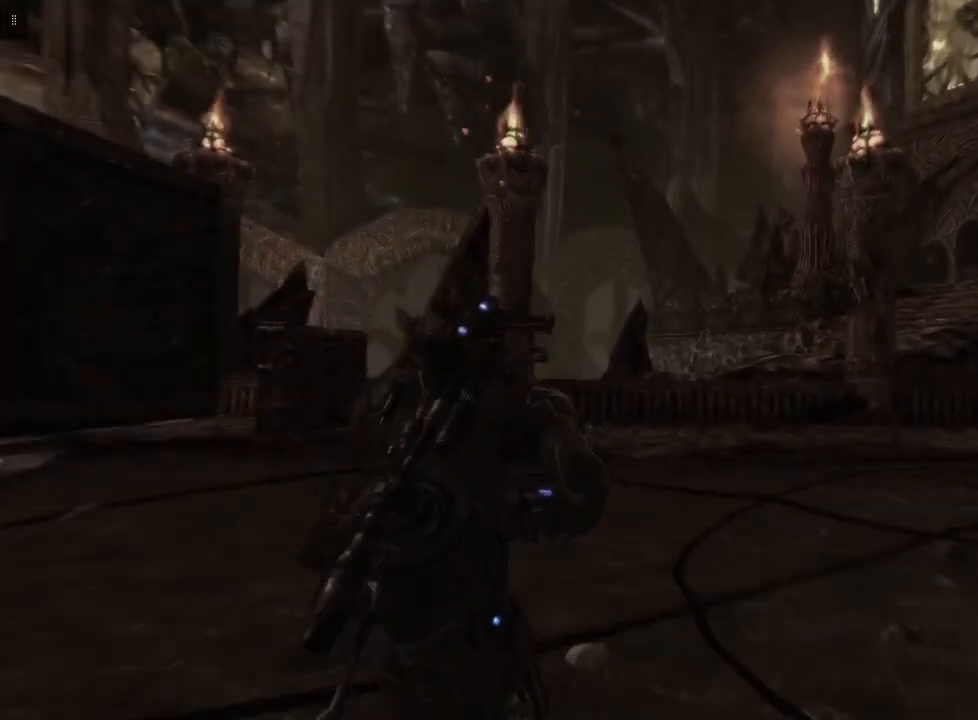
{"buttons": [], "left_stick": "up", "right_stick": "center", "events": []}
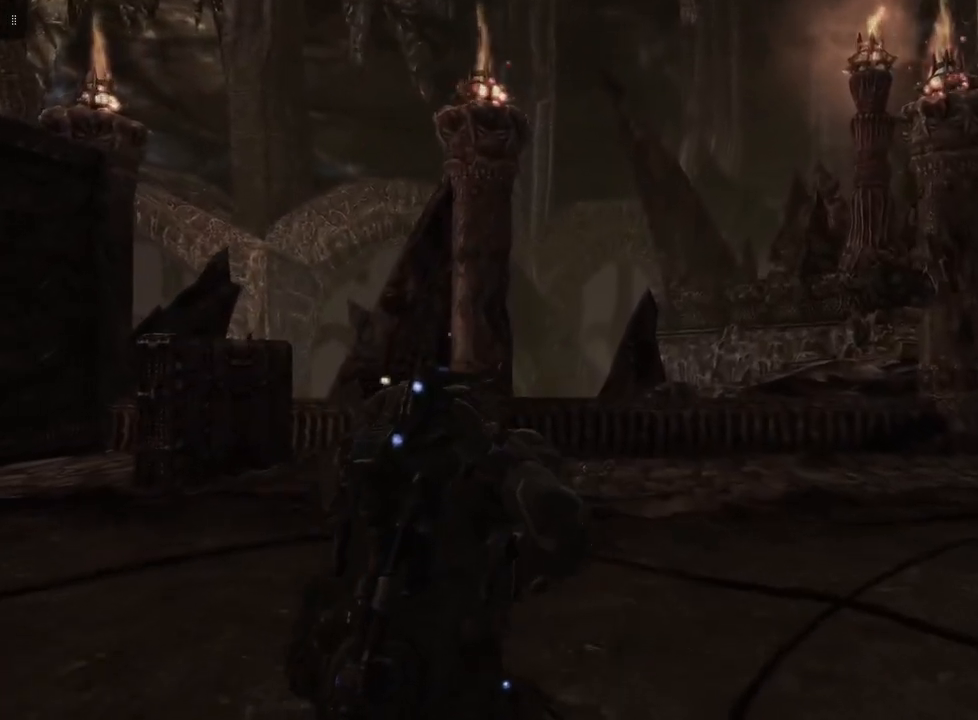
{"buttons": [], "left_stick": "up-left", "right_stick": "right", "events": [[17, "right_stick", "down-right"], [317, "right_stick", "right"], [500, "left_stick", "up-left"]]}
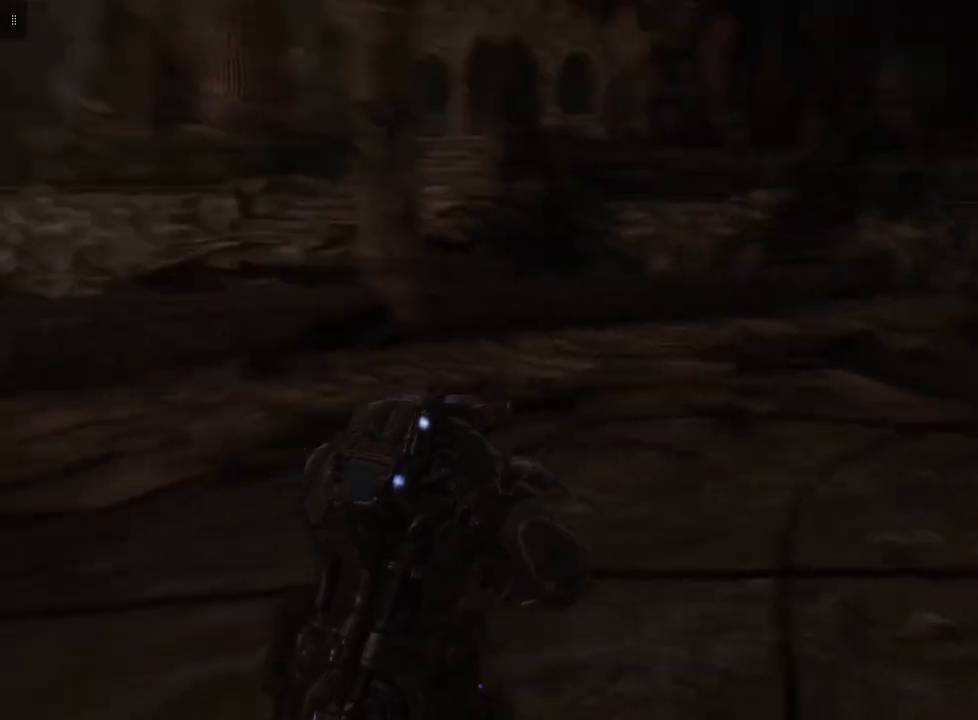
{"buttons": [], "left_stick": "up-left", "right_stick": "center", "events": [[133, "right_stick", "center"]]}
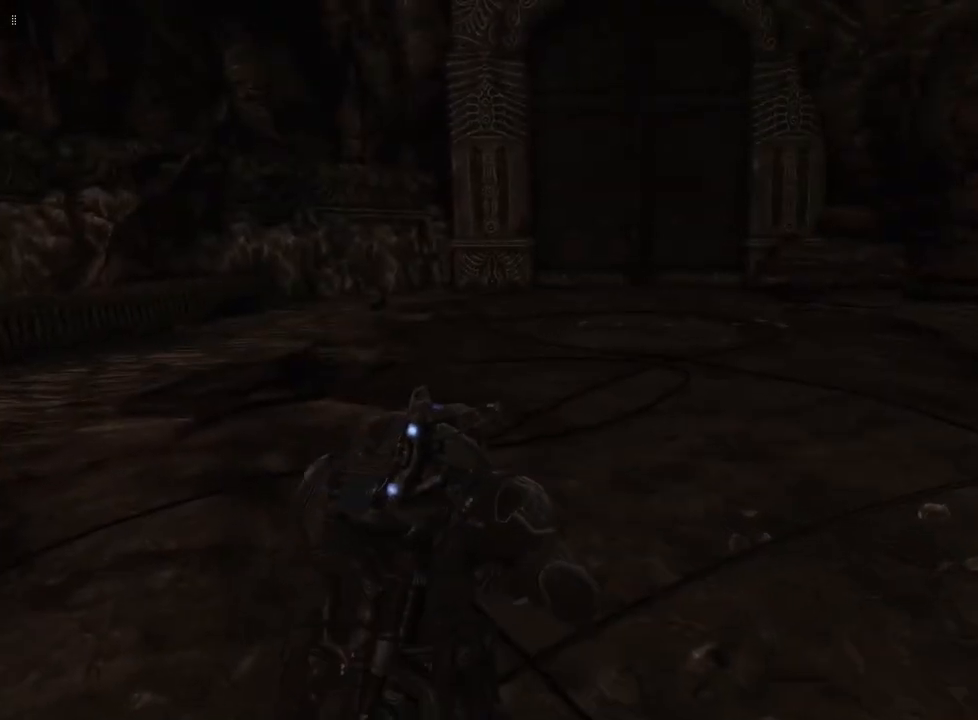
{"buttons": [], "left_stick": "up-left", "right_stick": "center", "events": []}
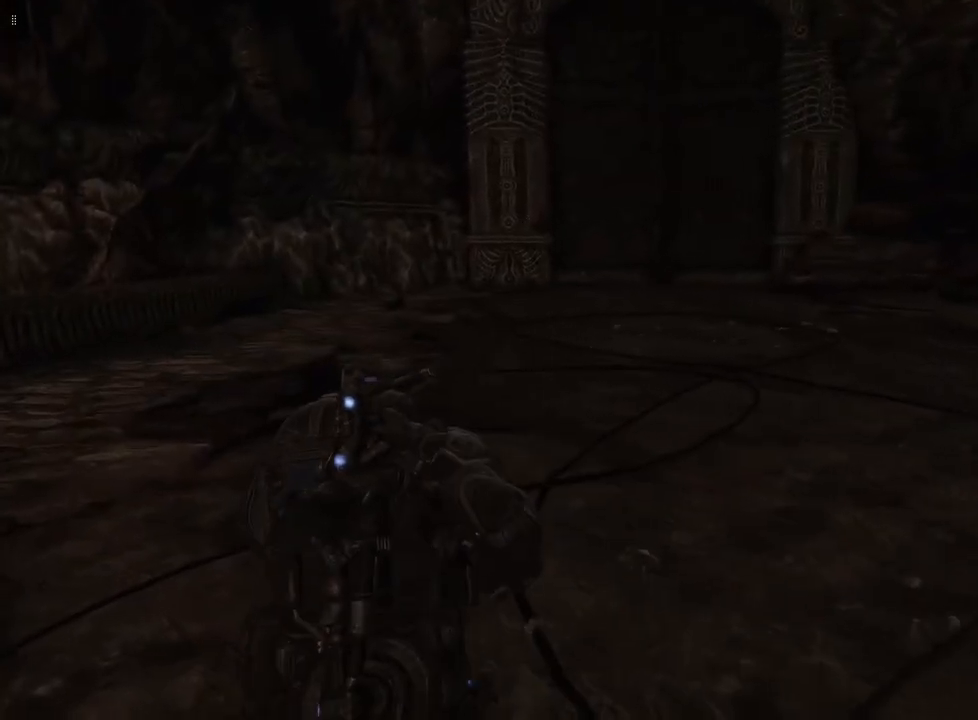
{"buttons": [], "left_stick": "up", "right_stick": "left", "events": [[17, "right_stick", "left"], [433, "left_stick", "up"]]}
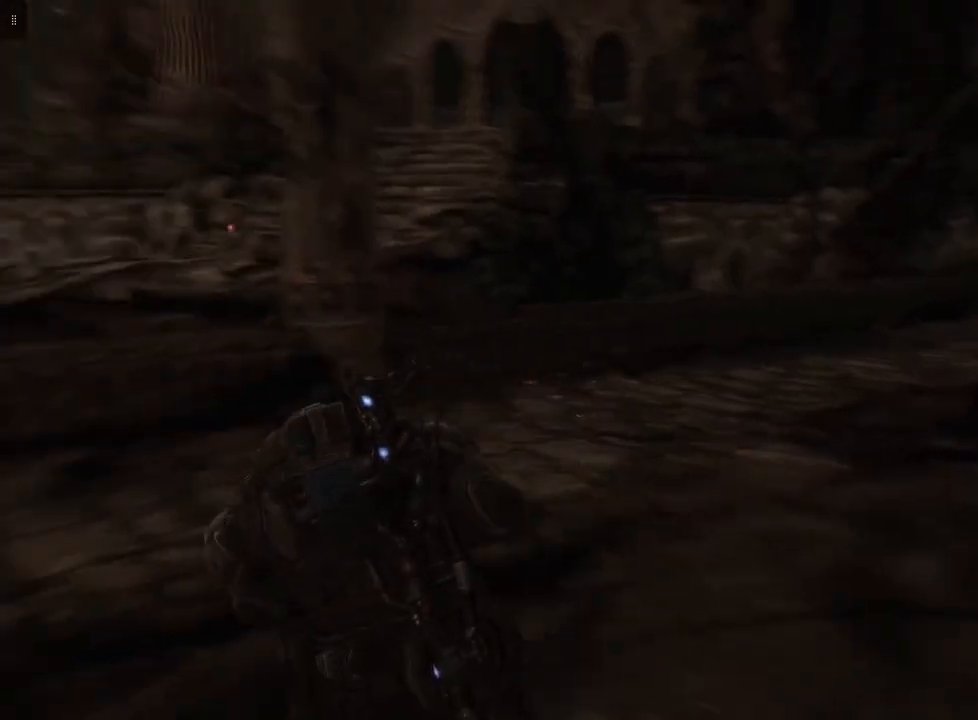
{"buttons": [], "left_stick": "up", "right_stick": "center", "events": [[67, "right_stick", "center"]]}
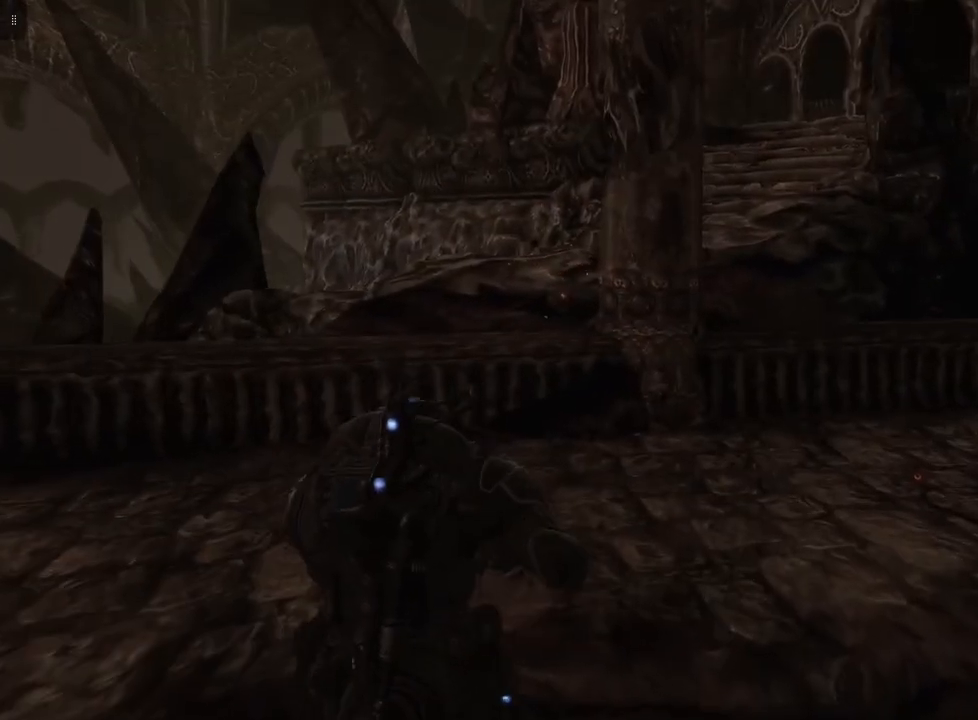
{"buttons": [], "left_stick": "up", "right_stick": "left", "events": [[33, "right_stick", "left"]]}
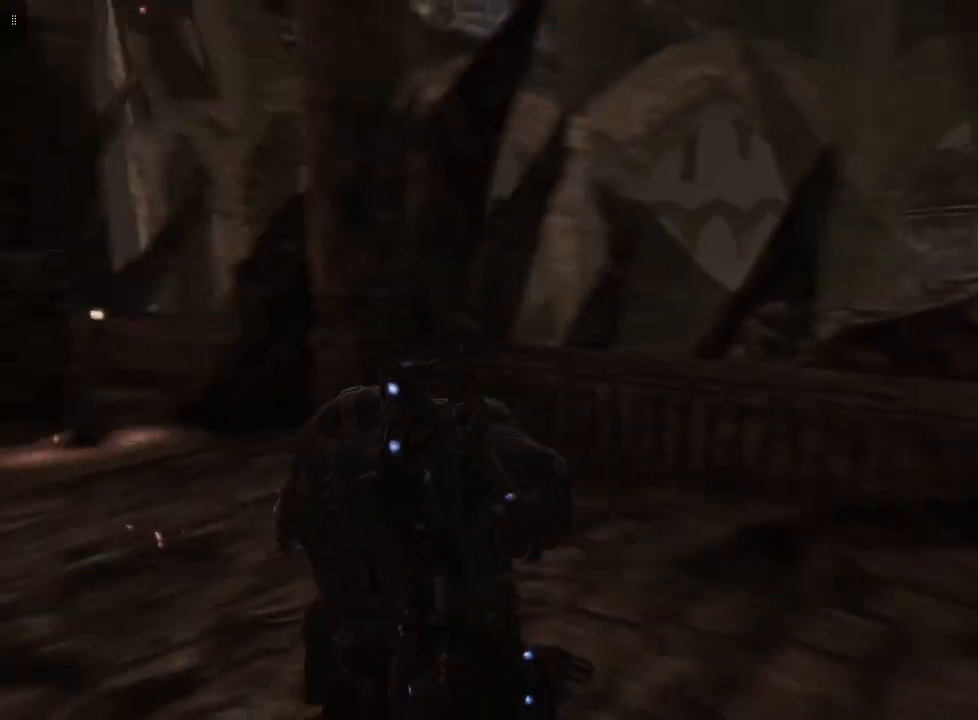
{"buttons": [], "left_stick": "up", "right_stick": "center", "events": [[200, "right_stick", "center"]]}
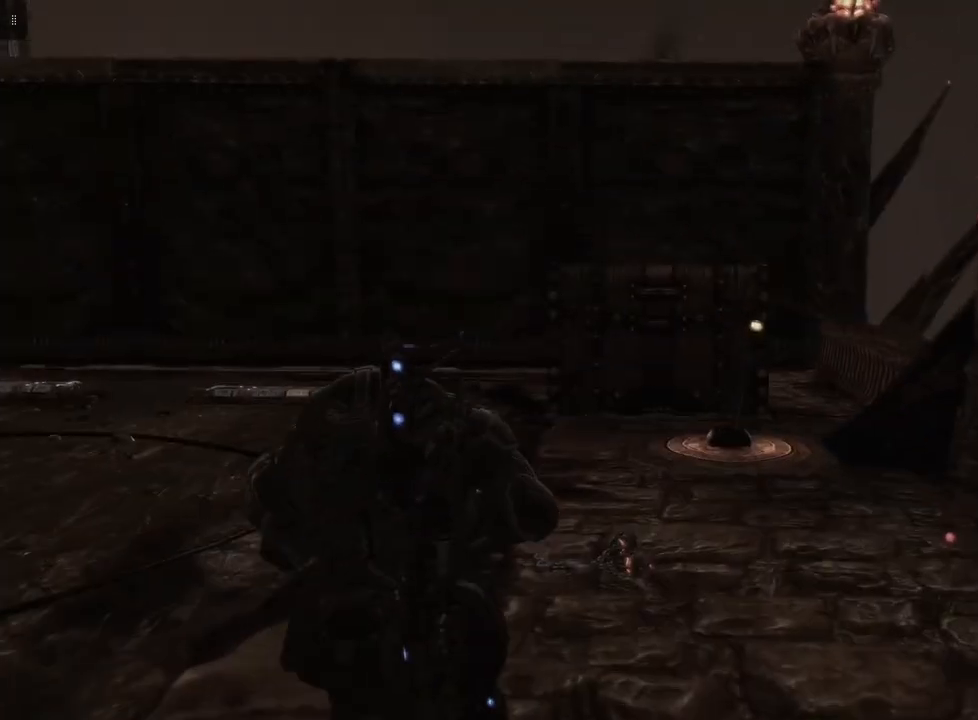
{"buttons": [], "left_stick": "up", "right_stick": "right", "events": [[467, "right_stick", "right"]]}
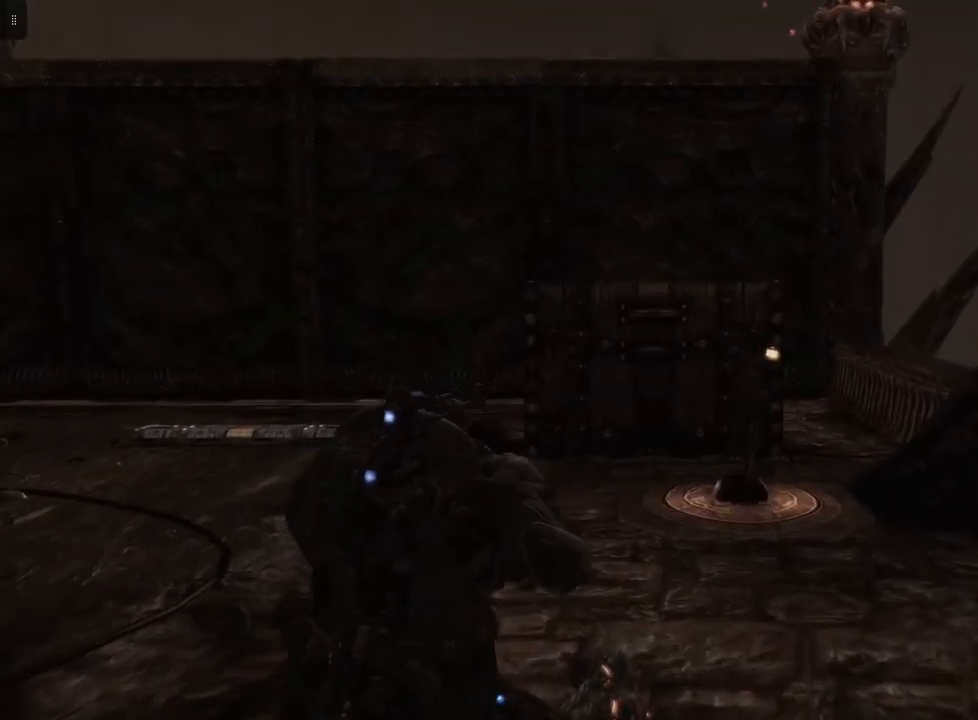
{"buttons": [], "left_stick": "up", "right_stick": "center", "events": [[417, "right_stick", "center"]]}
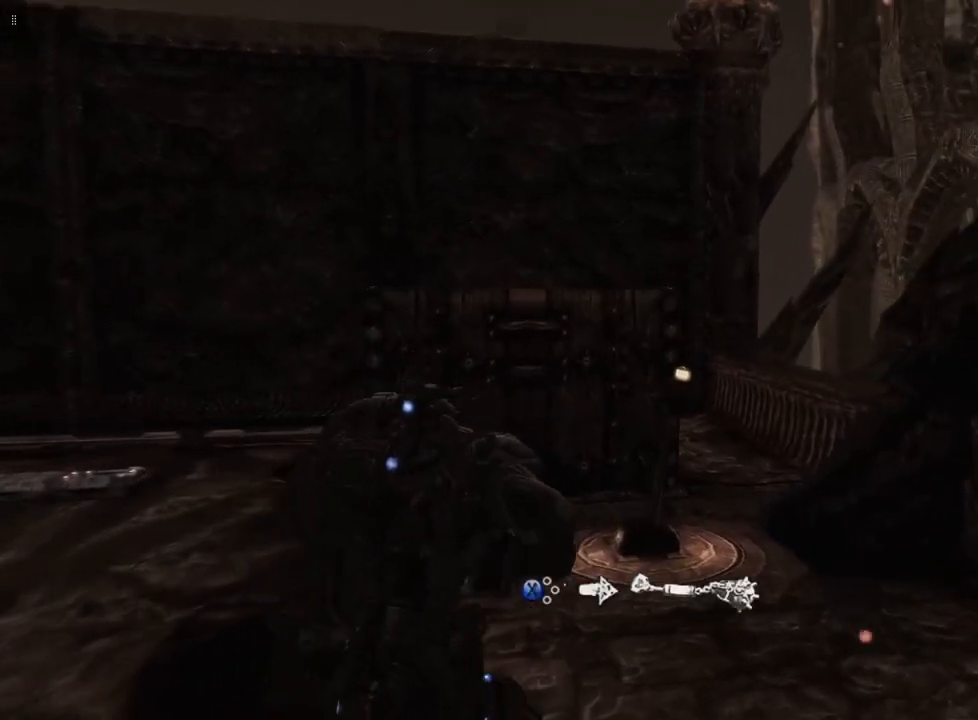
{"buttons": [], "left_stick": "down", "right_stick": "center", "events": [[117, "right_stick", "right"], [467, "right_stick", "center"], [483, "left_stick", "down"]]}
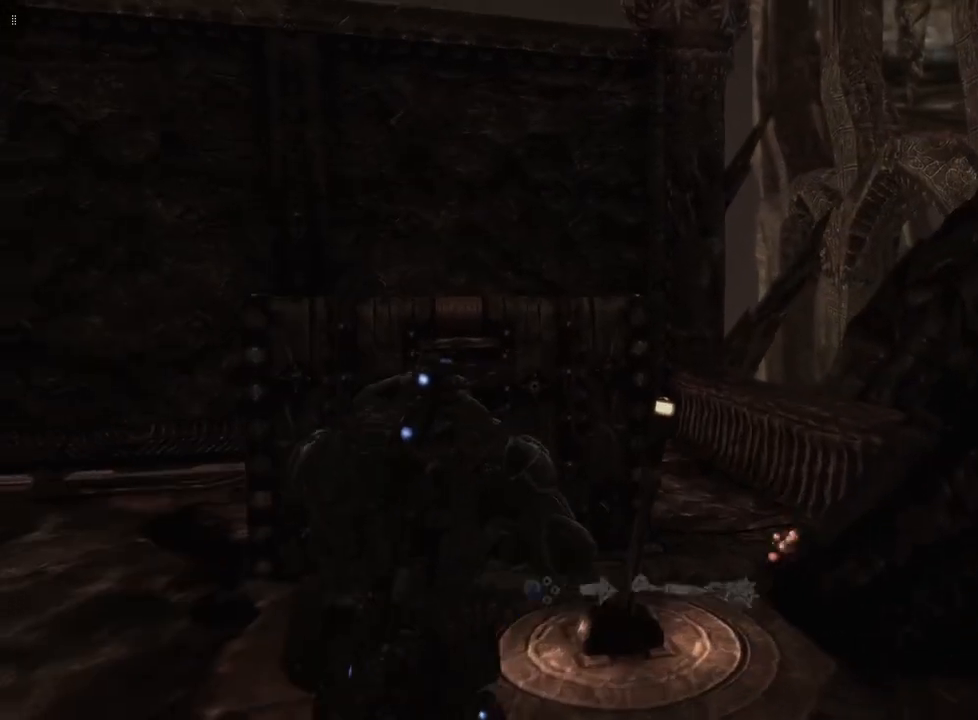
{"buttons": [], "left_stick": "down", "right_stick": "center", "events": []}
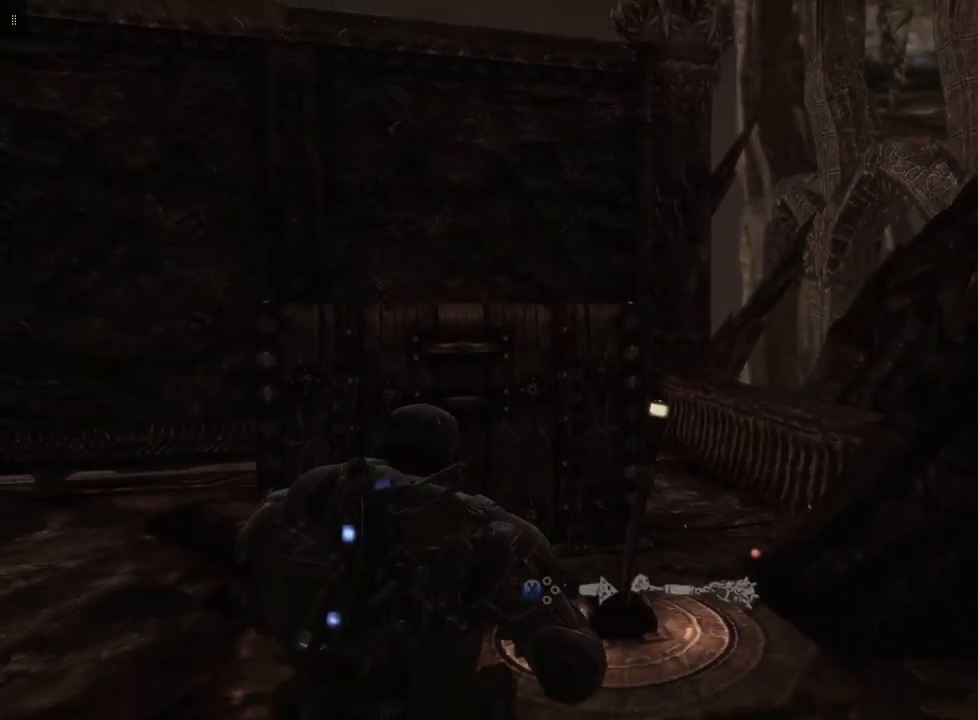
{"buttons": [], "left_stick": "center", "right_stick": "center", "events": [[117, "left_stick", "center"], [200, "X", "down"], [333, "X", "up"]]}
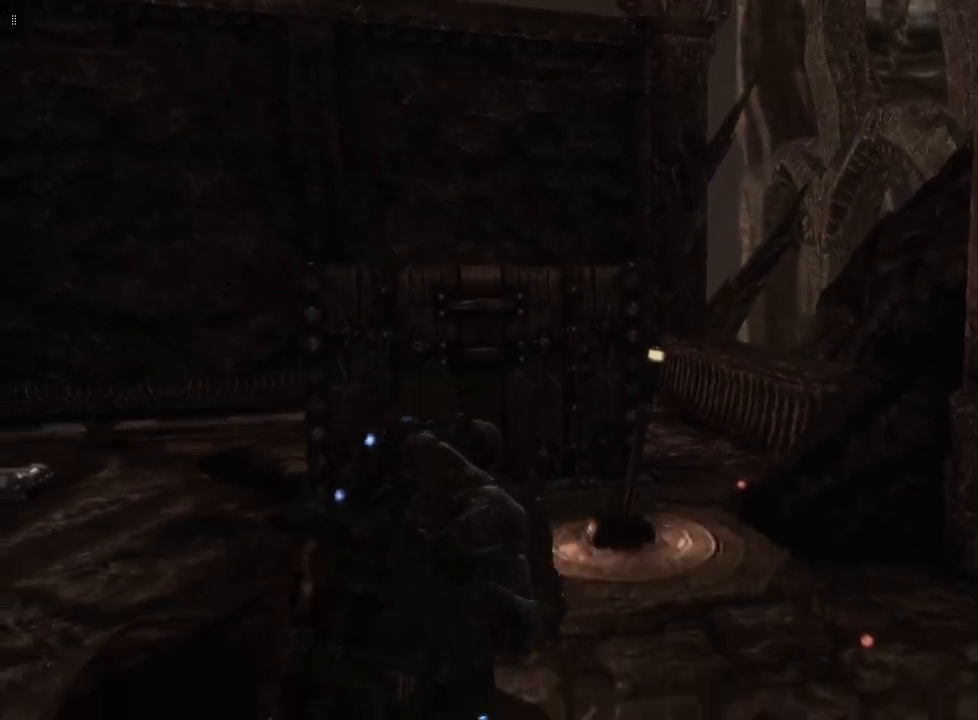
{"buttons": [], "left_stick": "up-left", "right_stick": "down-right", "events": [[500, "left_stick", "up-left"], [500, "right_stick", "down-right"]]}
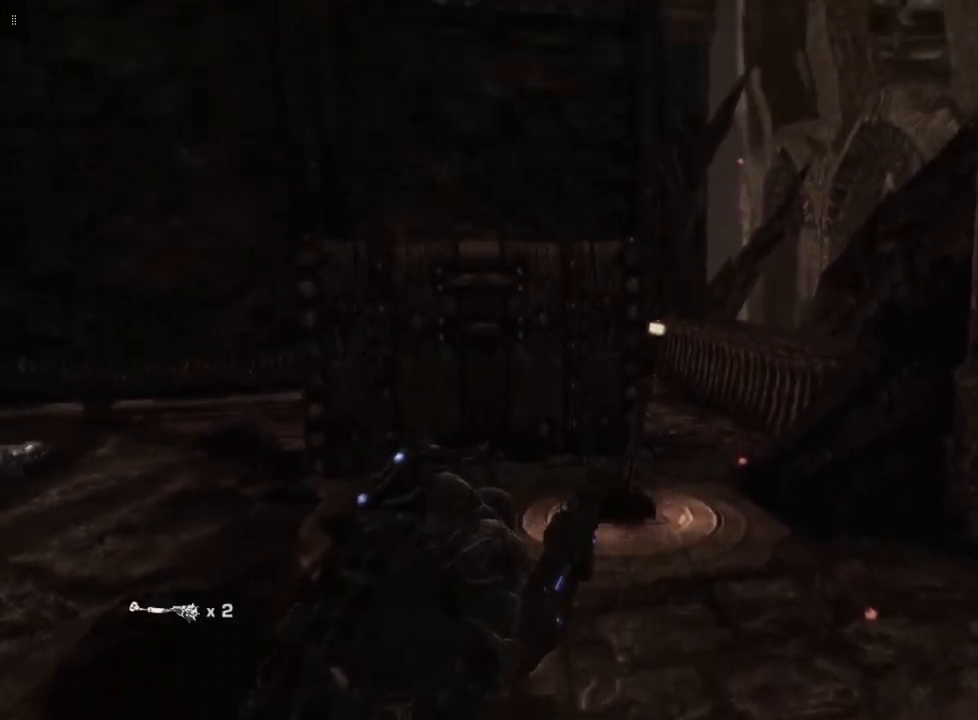
{"buttons": [], "left_stick": "up-left", "right_stick": "center", "events": [[417, "right_stick", "center"]]}
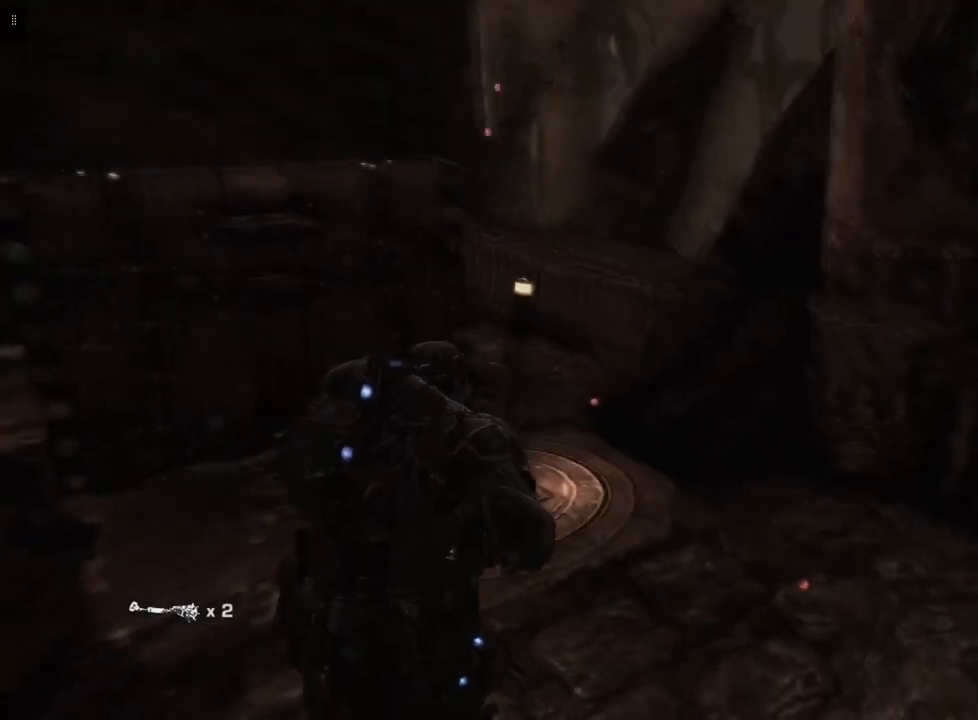
{"buttons": [], "left_stick": "up", "right_stick": "right", "events": [[317, "right_stick", "right"], [400, "left_stick", "up"]]}
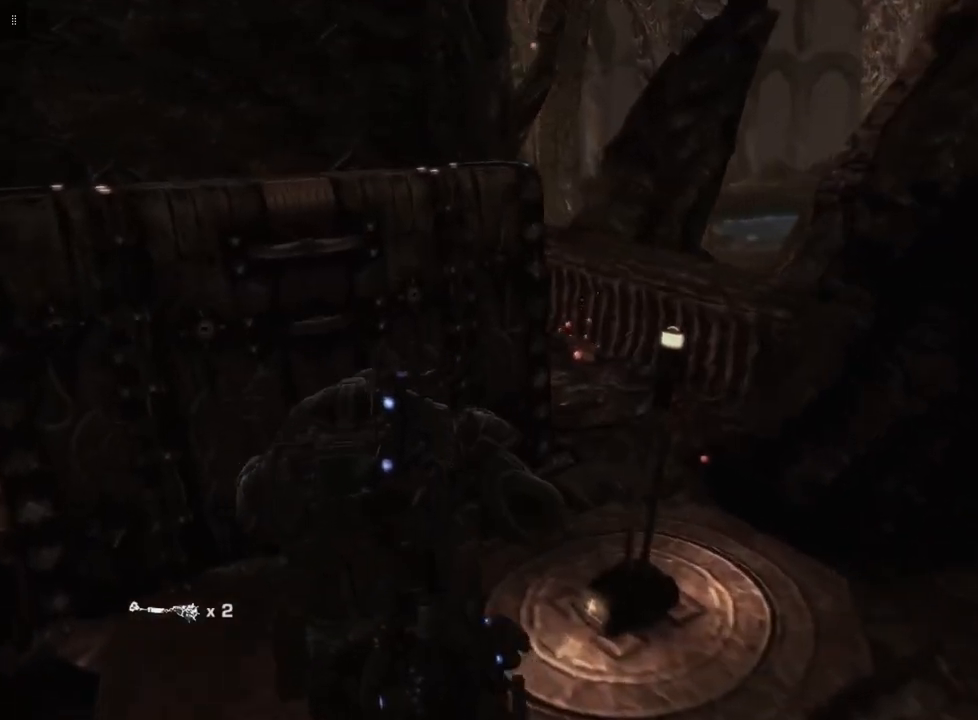
{"buttons": ["X"], "left_stick": "center", "right_stick": "center", "events": [[200, "right_stick", "center"], [267, "left_stick", "center"], [450, "X", "down"]]}